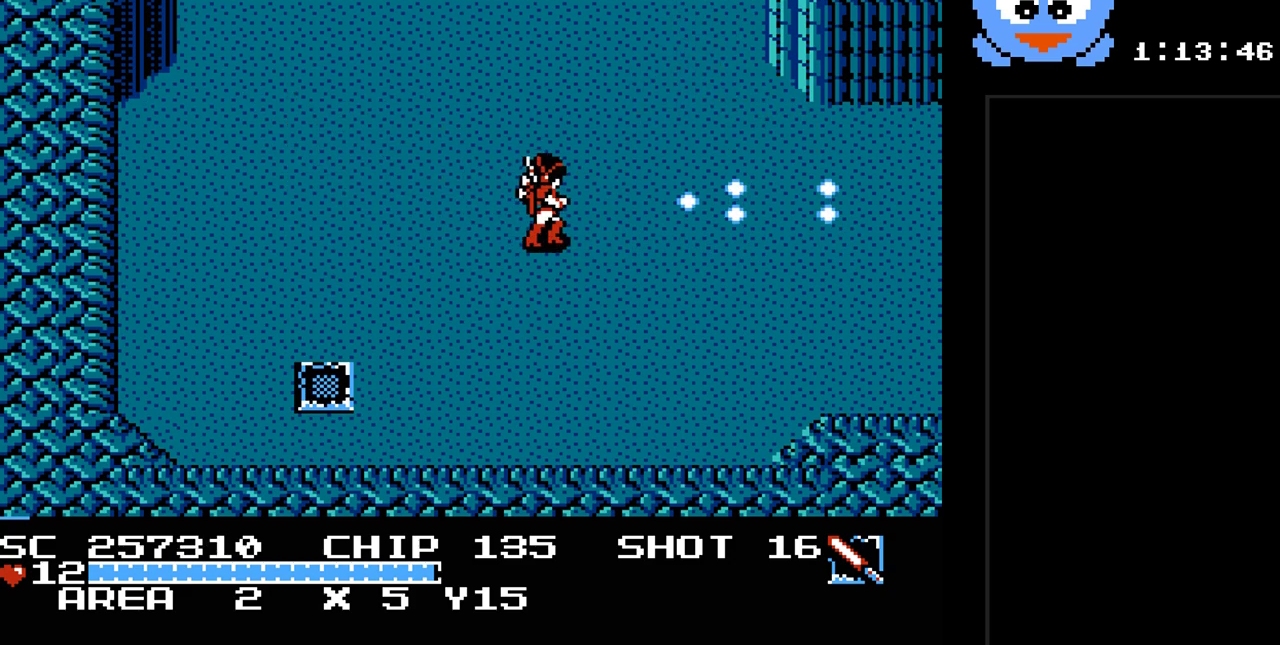
Gameplay with a controller (Nintendo layout); each line is a JSON object with the inputs held at the frame after it. "events" lists button and stick changes between this image and that frame as [ms after this image, input, new state], when the widget could be followed in between. Not read: L3 R3.
{"buttons": ["DPAD_RIGHT"], "events": [[117, "Y", "up"]]}
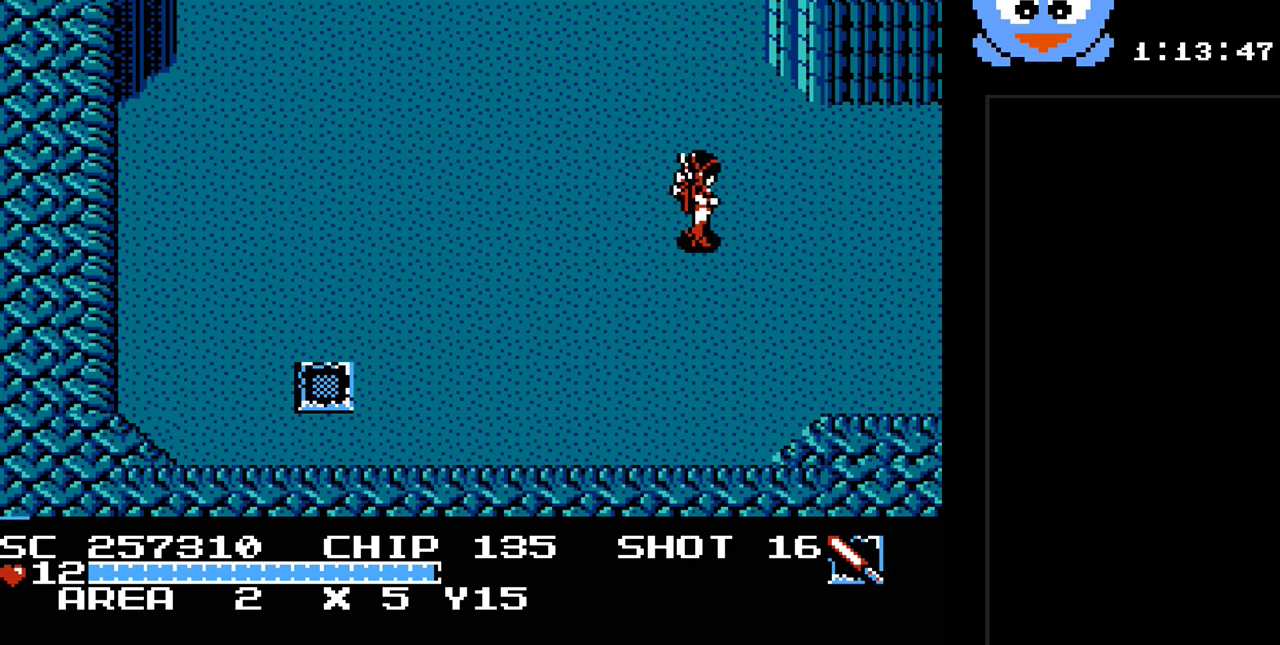
{"buttons": ["DPAD_RIGHT"], "events": []}
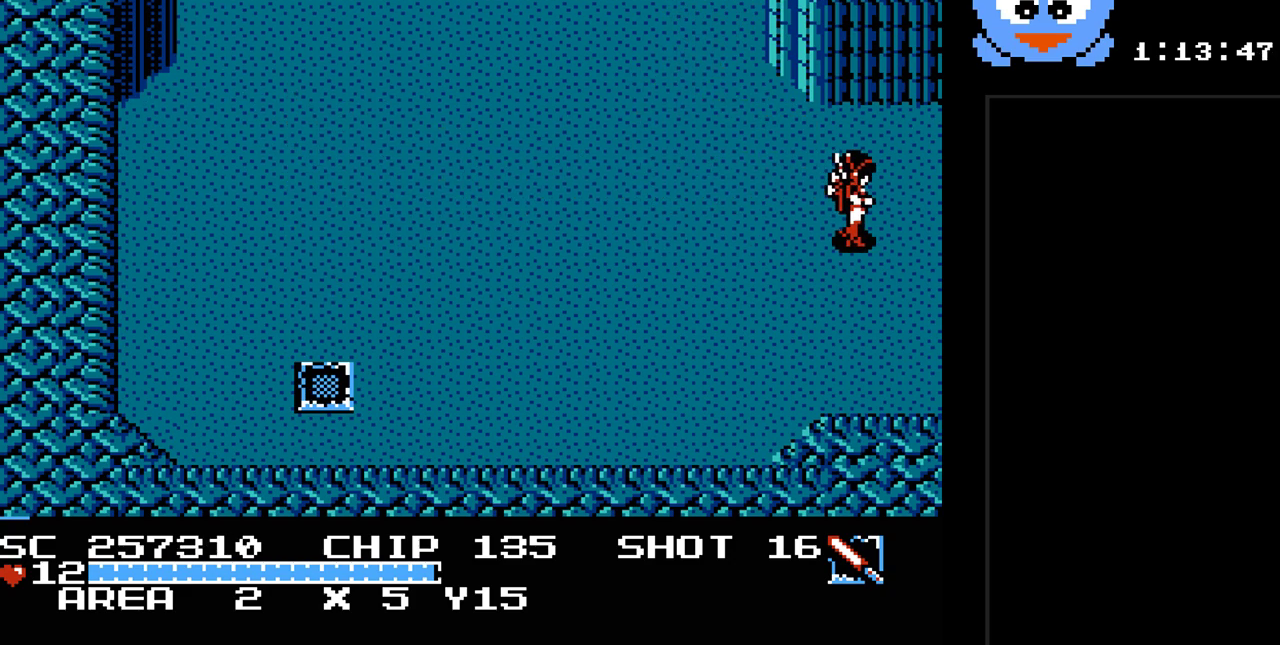
{"buttons": ["DPAD_RIGHT"], "events": []}
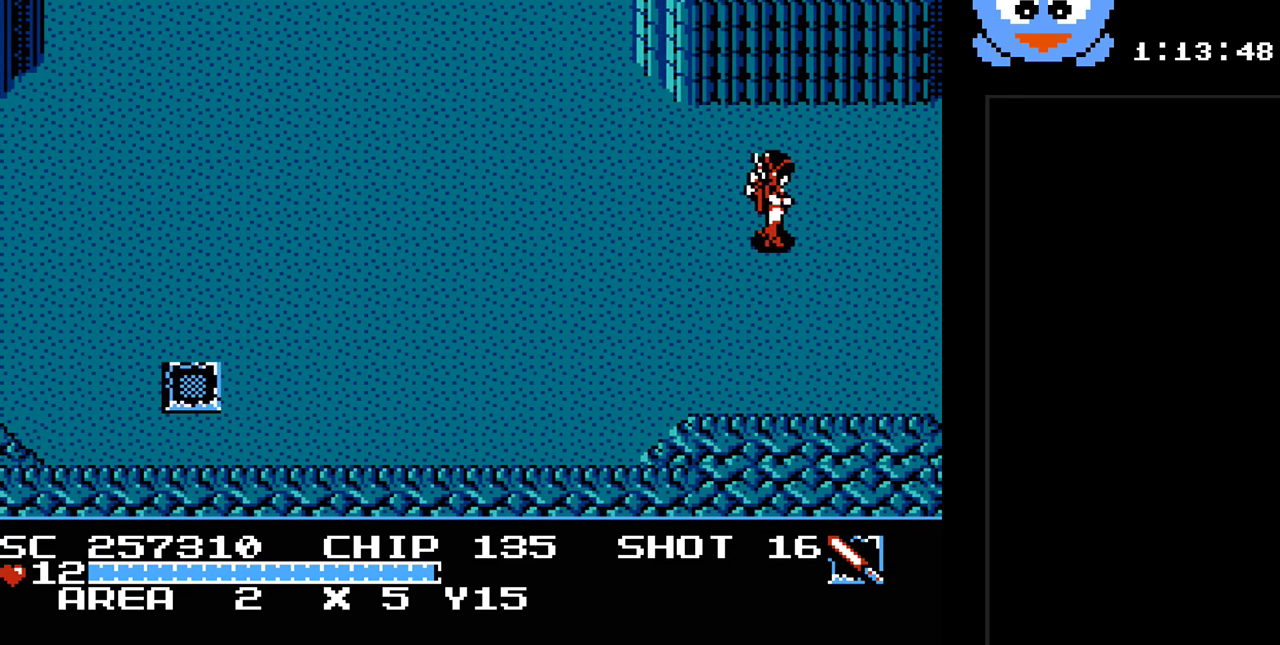
{"buttons": ["Y", "DPAD_RIGHT"], "events": [[100, "DPAD_RIGHT", "up"], [383, "DPAD_RIGHT", "down"], [483, "Y", "down"]]}
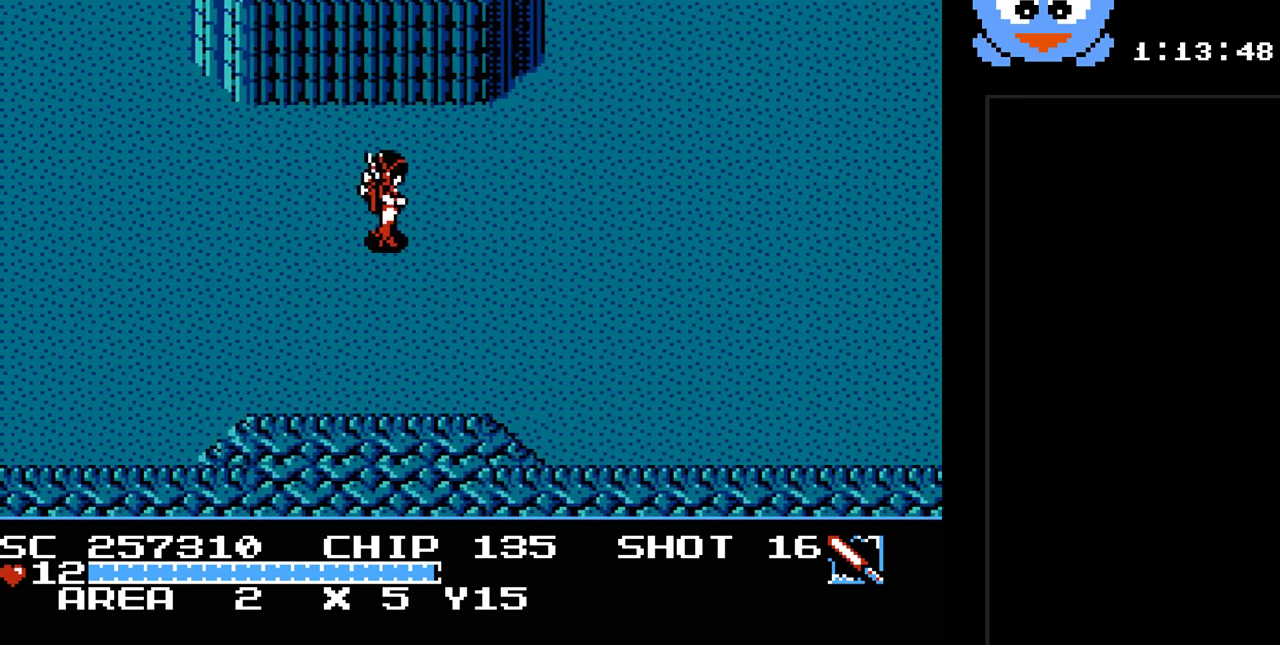
{"buttons": ["Y", "DPAD_RIGHT"], "events": []}
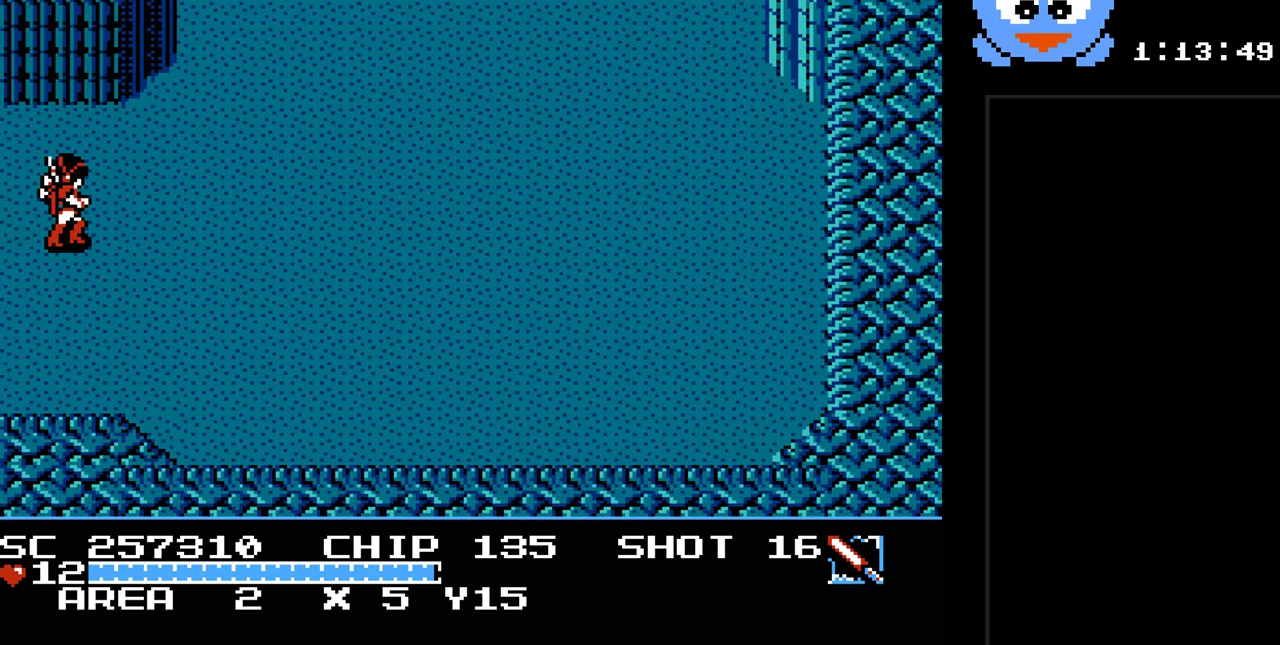
{"buttons": ["Y", "DPAD_DOWN", "DPAD_RIGHT"], "events": [[433, "DPAD_DOWN", "down"]]}
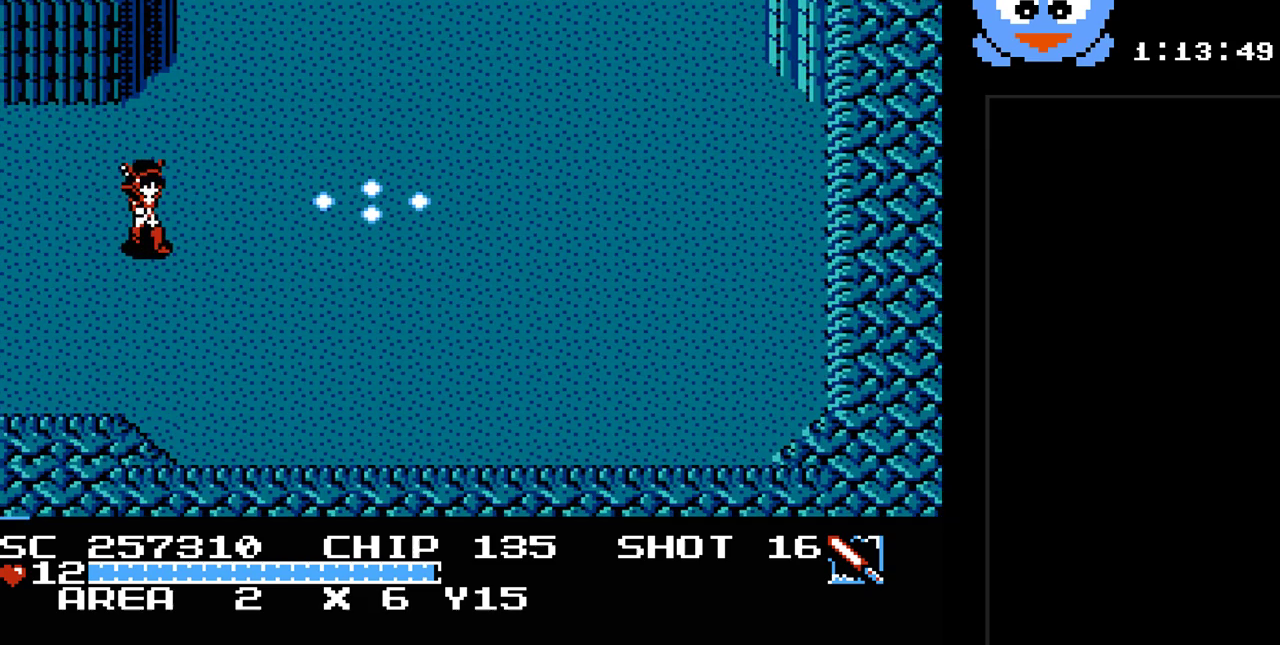
{"buttons": ["Y", "DPAD_UP", "DPAD_LEFT"], "events": [[167, "DPAD_DOWN", "up"], [417, "DPAD_UP", "down"], [450, "DPAD_RIGHT", "up"], [483, "DPAD_LEFT", "down"]]}
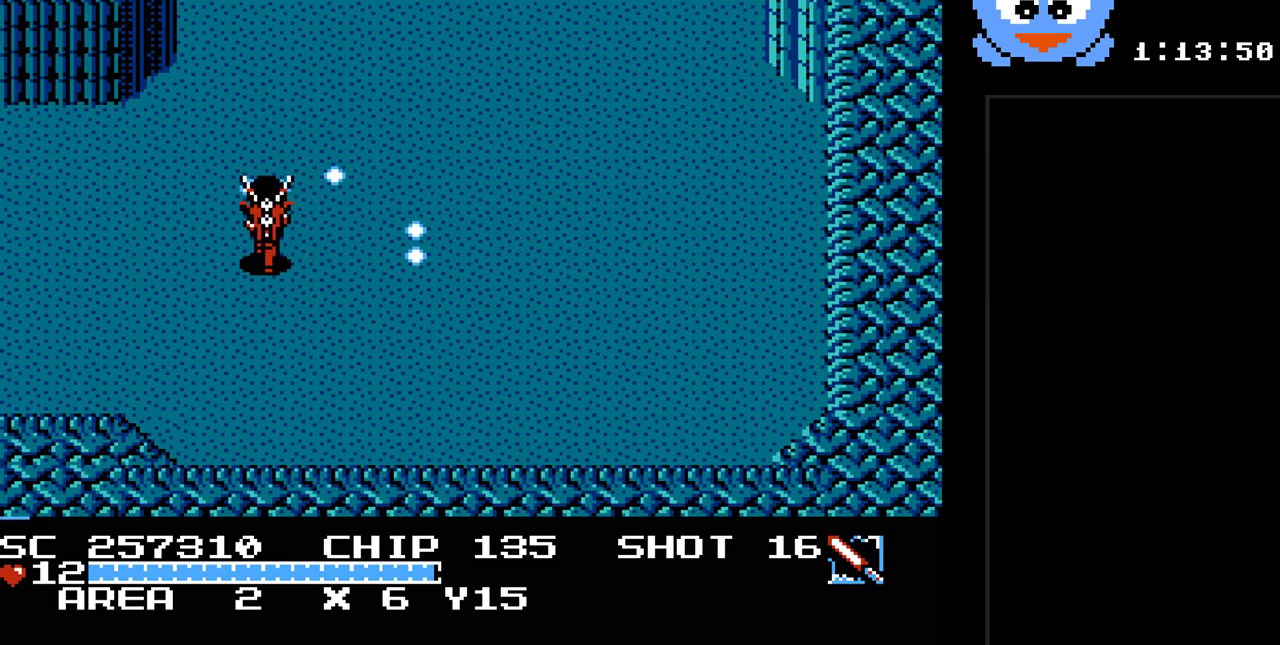
{"buttons": ["Y", "DPAD_RIGHT"], "events": [[50, "DPAD_LEFT", "up"], [83, "DPAD_RIGHT", "down"], [117, "DPAD_UP", "up"], [233, "DPAD_RIGHT", "up"], [433, "DPAD_RIGHT", "down"]]}
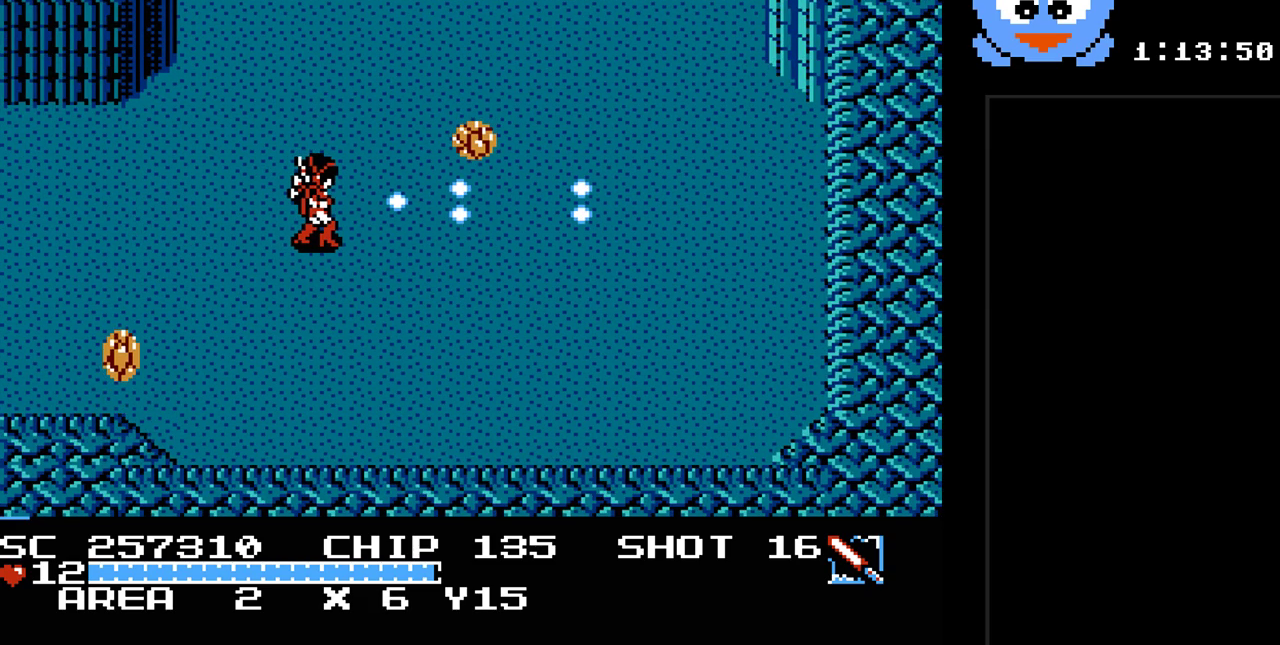
{"buttons": ["Y"], "events": [[67, "DPAD_RIGHT", "up"]]}
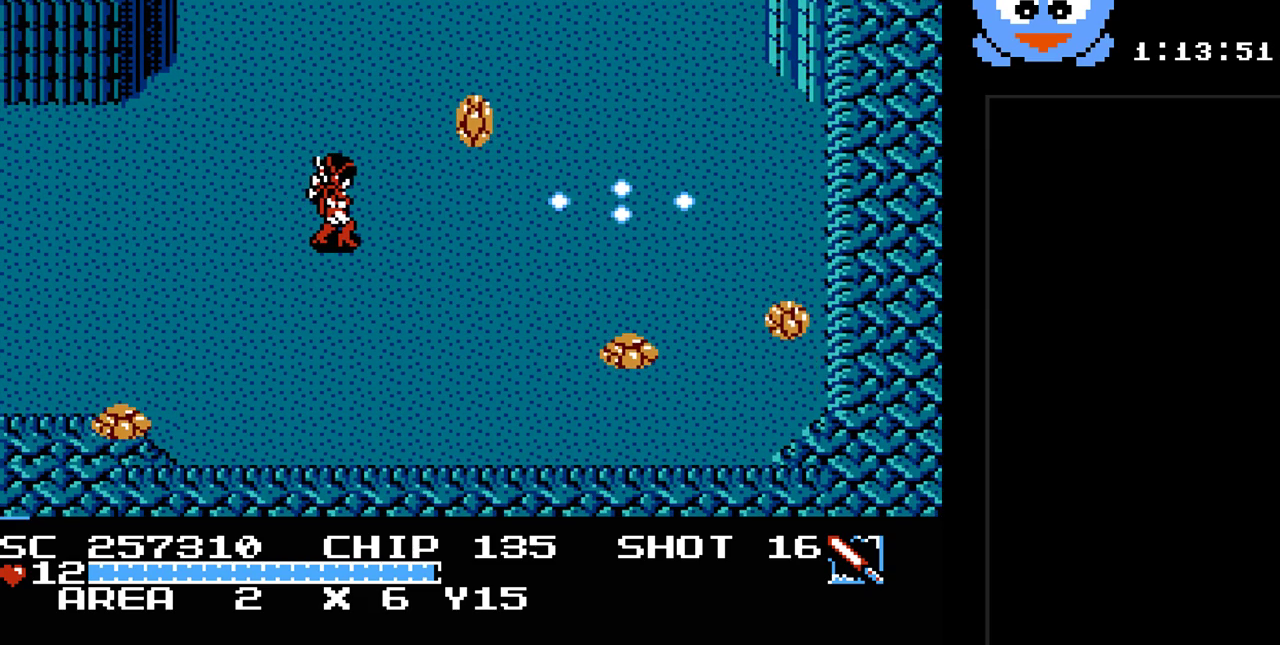
{"buttons": ["Y"], "events": []}
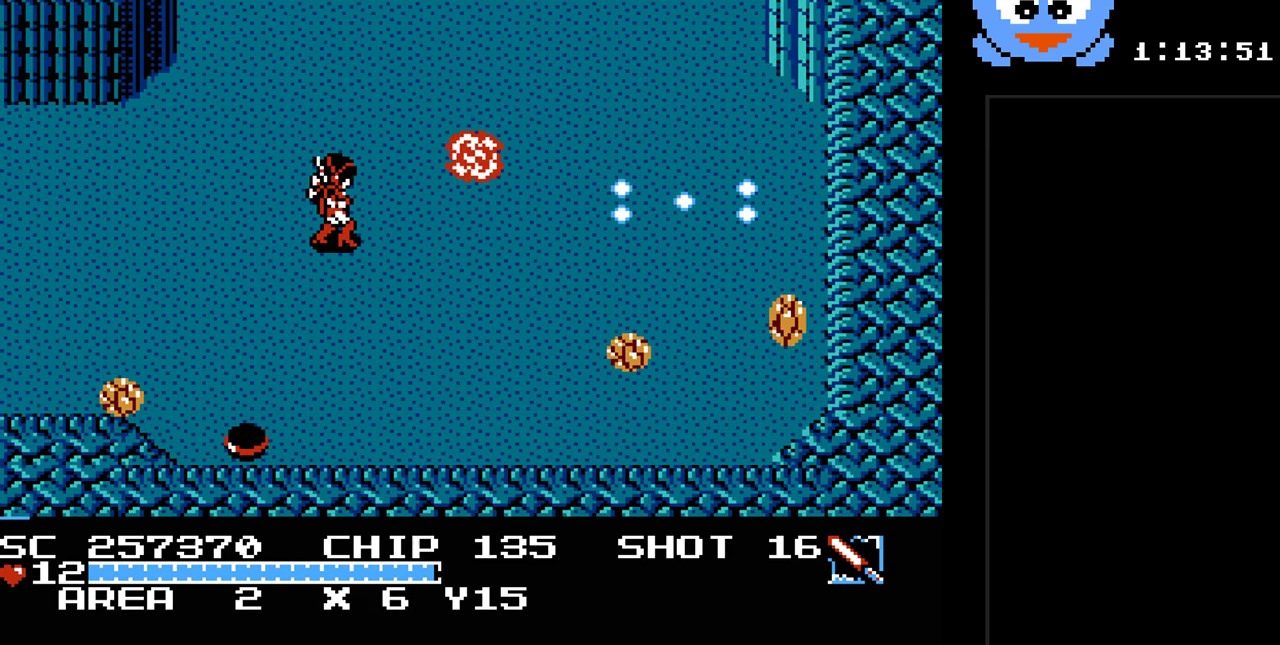
{"buttons": ["Y", "DPAD_DOWN", "DPAD_RIGHT"], "events": [[117, "DPAD_RIGHT", "down"], [183, "DPAD_UP", "down"], [217, "DPAD_UP", "up"], [333, "Y", "up"], [500, "DPAD_DOWN", "down"], [500, "Y", "down"]]}
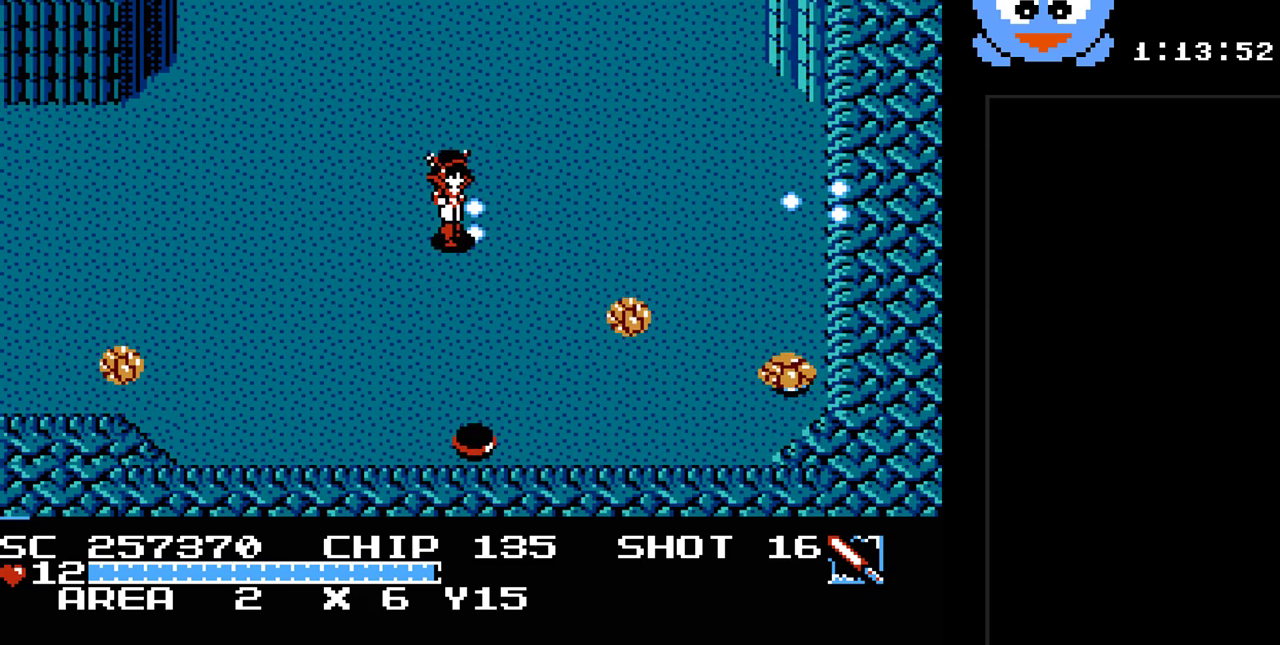
{"buttons": ["Y"], "events": [[350, "DPAD_DOWN", "up"], [350, "DPAD_RIGHT", "up"]]}
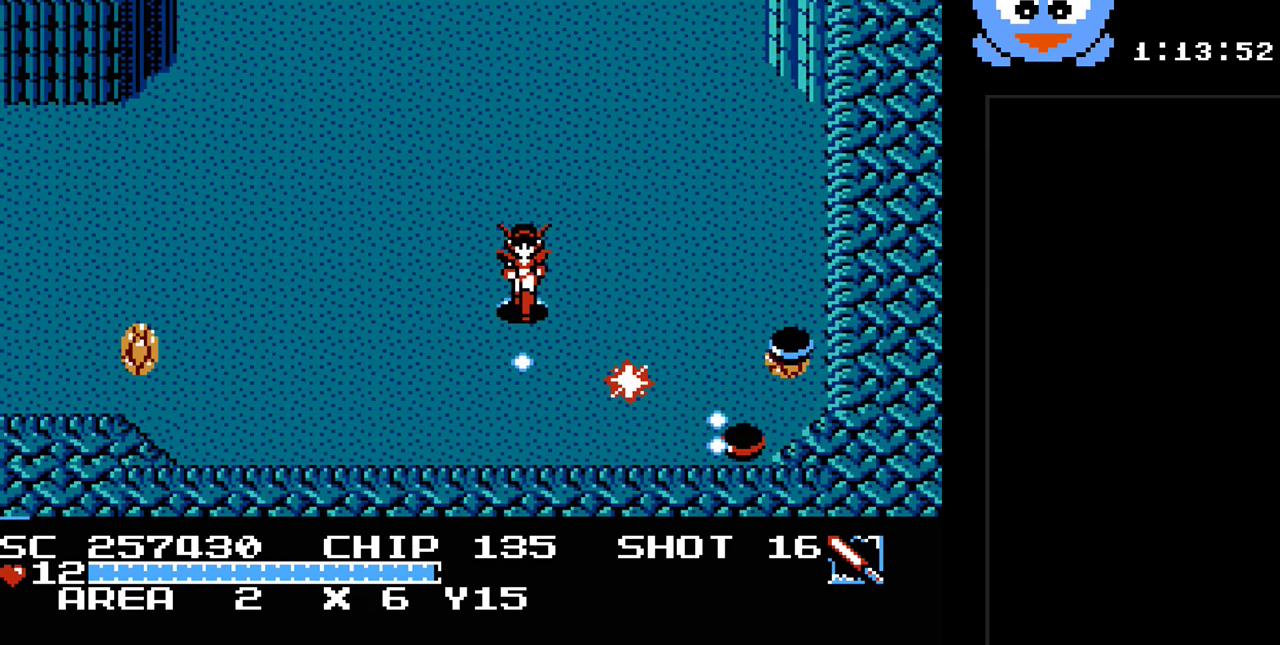
{"buttons": ["Y", "DPAD_DOWN"], "events": [[333, "DPAD_DOWN", "down"]]}
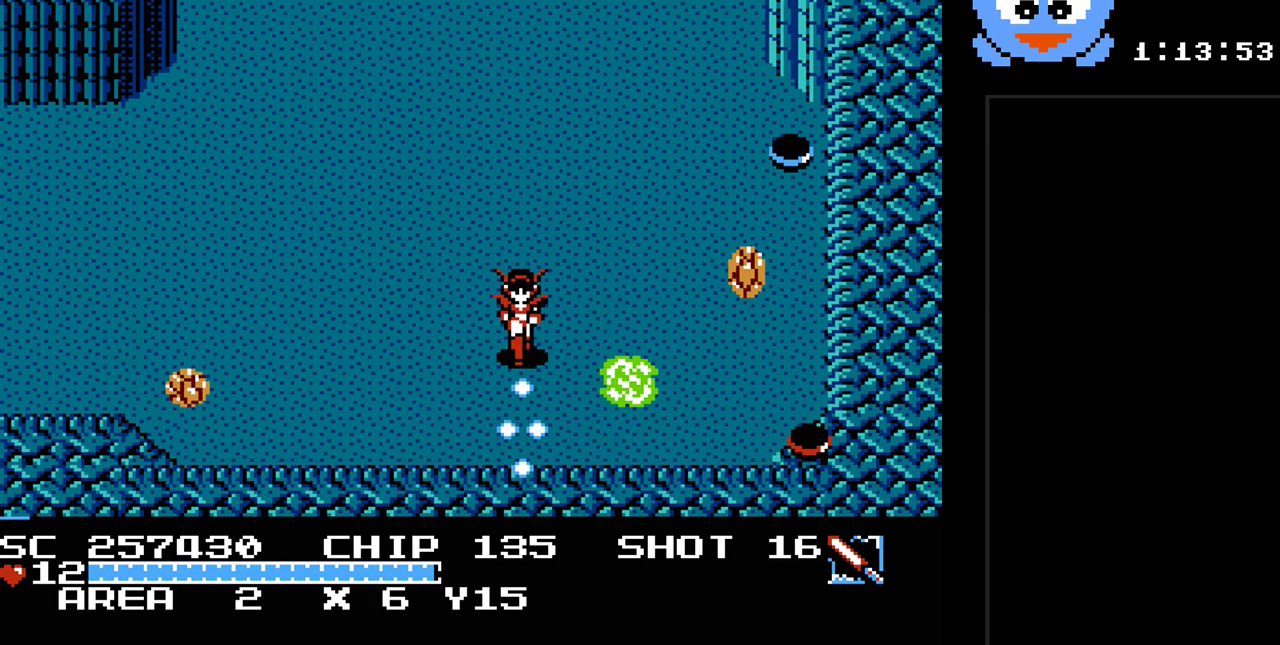
{"buttons": ["Y"], "events": [[50, "DPAD_LEFT", "down"], [117, "DPAD_DOWN", "up"], [117, "Y", "up"], [283, "DPAD_LEFT", "up"], [283, "Y", "down"], [317, "DPAD_RIGHT", "down"], [433, "DPAD_RIGHT", "up"]]}
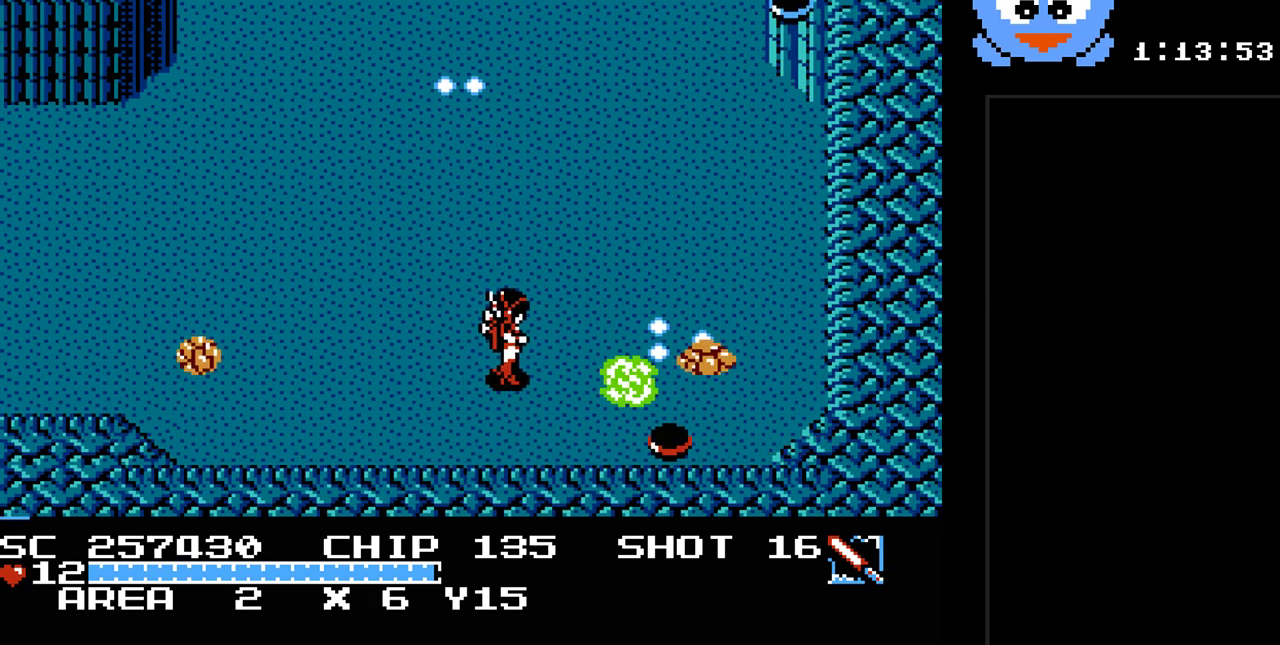
{"buttons": ["Y"], "events": []}
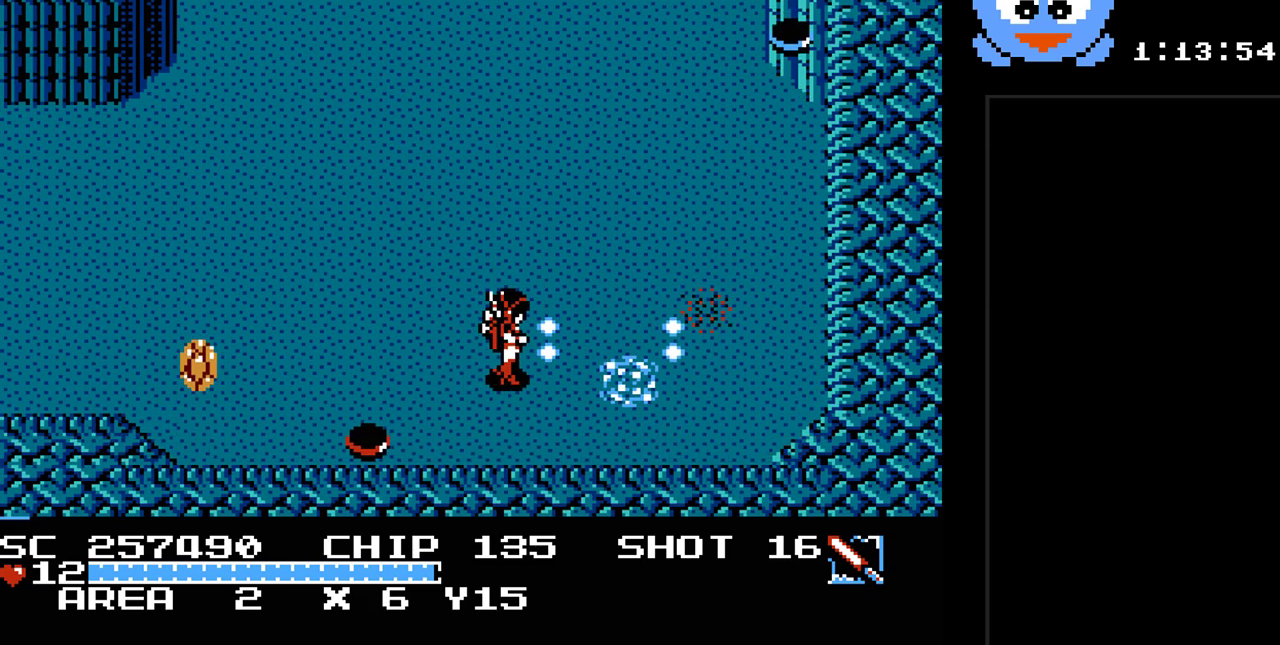
{"buttons": ["DPAD_LEFT"], "events": [[17, "DPAD_RIGHT", "down"], [167, "Y", "up"], [233, "DPAD_RIGHT", "up"], [367, "DPAD_LEFT", "down"], [433, "DPAD_DOWN", "down"], [467, "DPAD_DOWN", "up"]]}
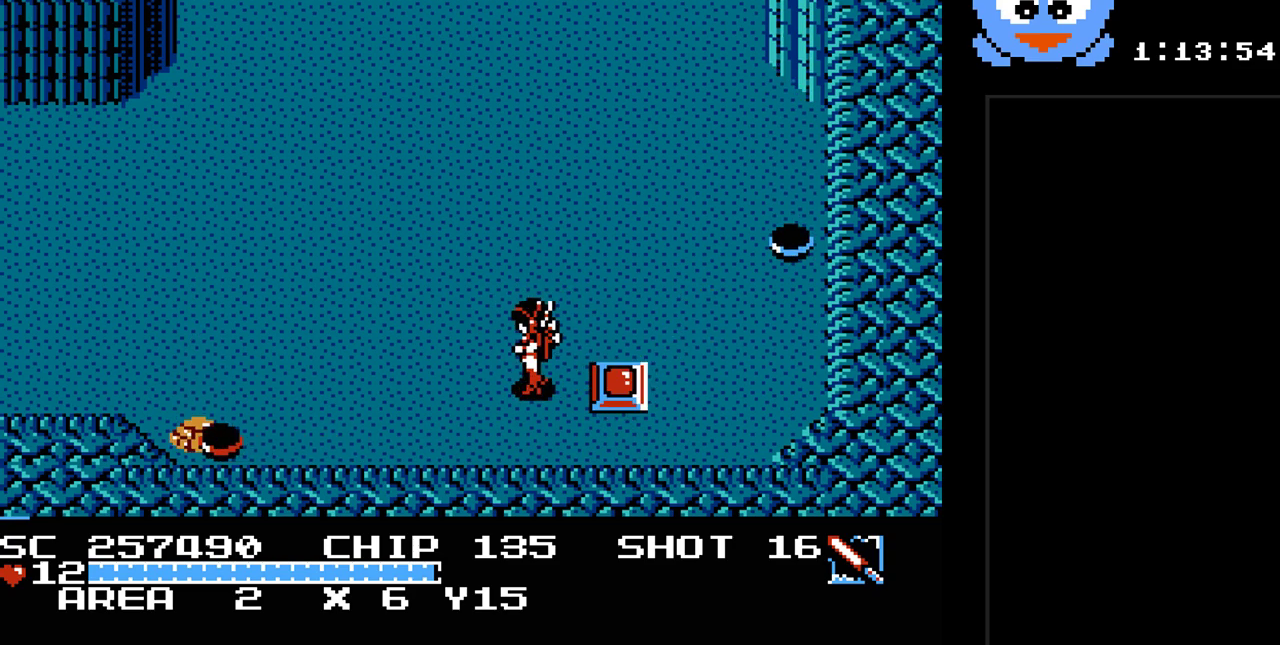
{"buttons": ["Y"], "events": [[33, "DPAD_UP", "down"], [117, "DPAD_UP", "up"], [117, "Y", "down"], [183, "DPAD_LEFT", "up"]]}
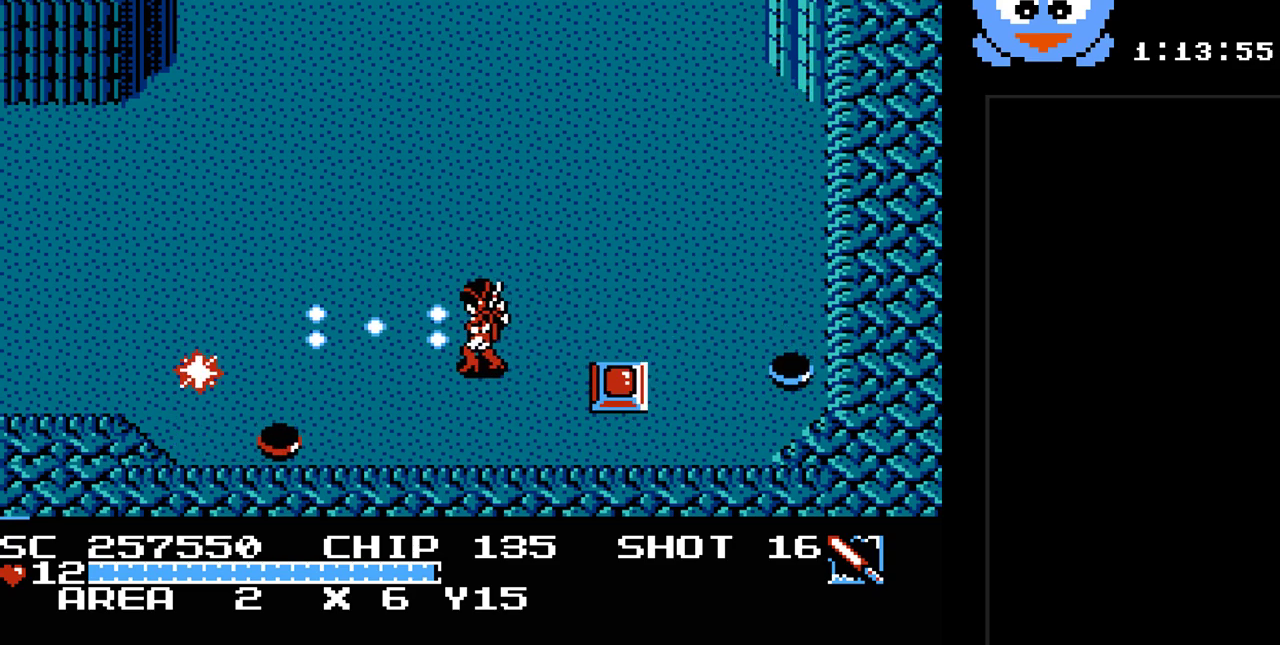
{"buttons": ["DPAD_DOWN"], "events": [[200, "DPAD_LEFT", "down"], [200, "DPAD_UP", "down"], [367, "Y", "up"], [383, "DPAD_UP", "up"], [450, "DPAD_DOWN", "down"], [450, "DPAD_LEFT", "up"]]}
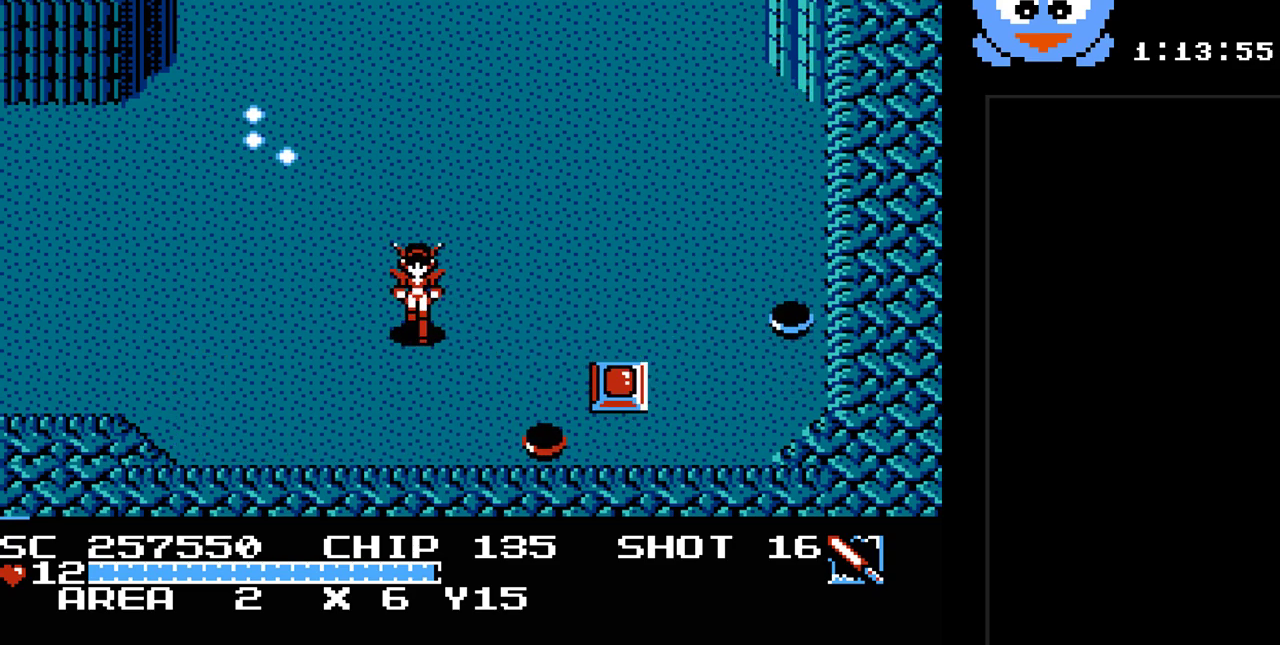
{"buttons": ["Y"], "events": [[267, "DPAD_RIGHT", "down"], [300, "DPAD_DOWN", "up"], [333, "Y", "down"], [433, "DPAD_RIGHT", "up"]]}
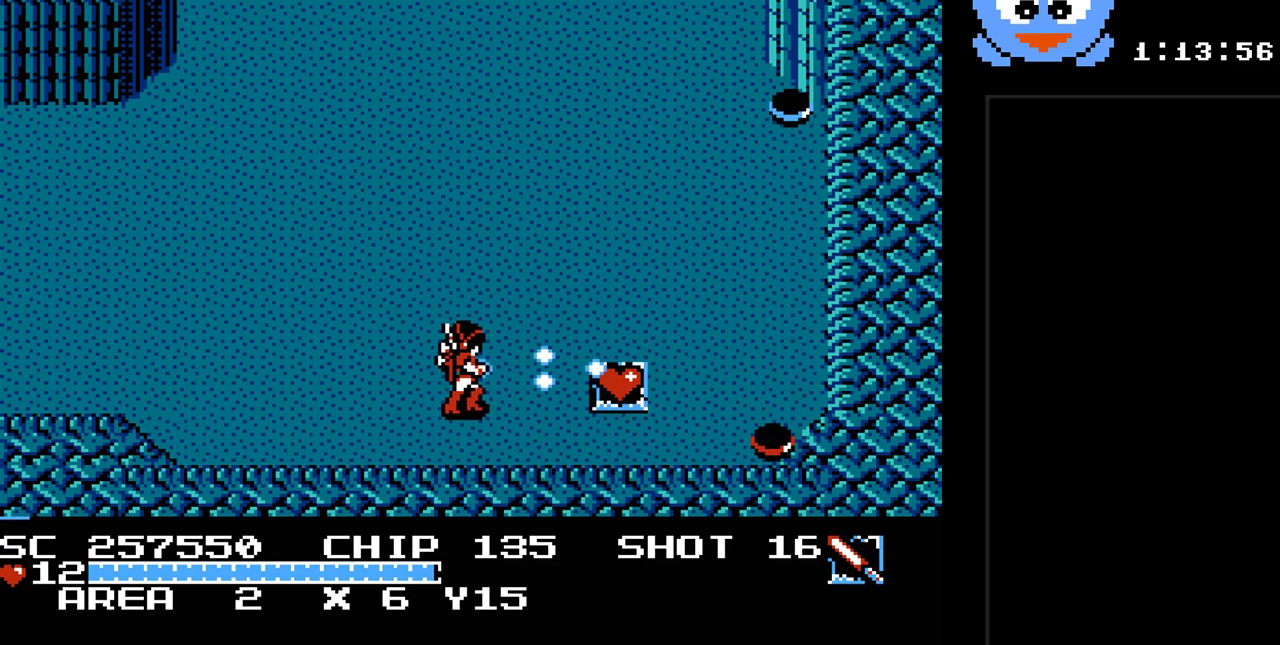
{"buttons": ["DPAD_RIGHT"], "events": [[217, "DPAD_RIGHT", "down"], [317, "Y", "up"]]}
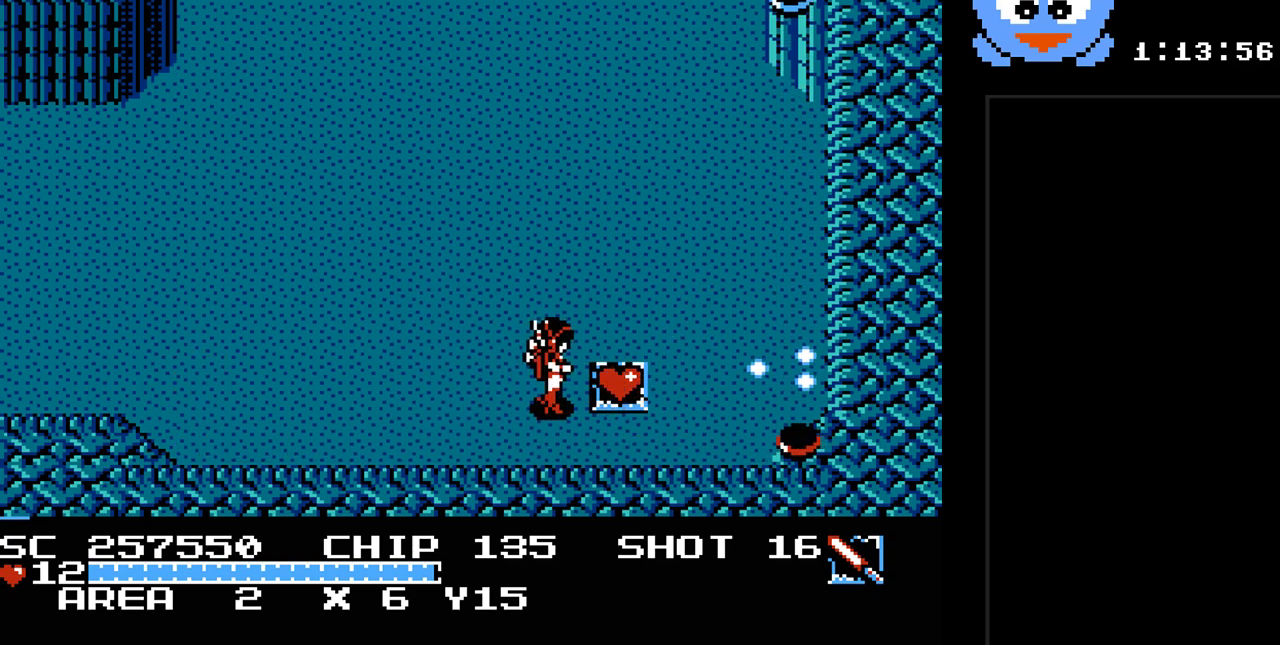
{"buttons": ["DPAD_UP"], "events": [[133, "DPAD_UP", "down"], [200, "DPAD_RIGHT", "up"], [300, "DPAD_LEFT", "down"], [467, "DPAD_LEFT", "up"]]}
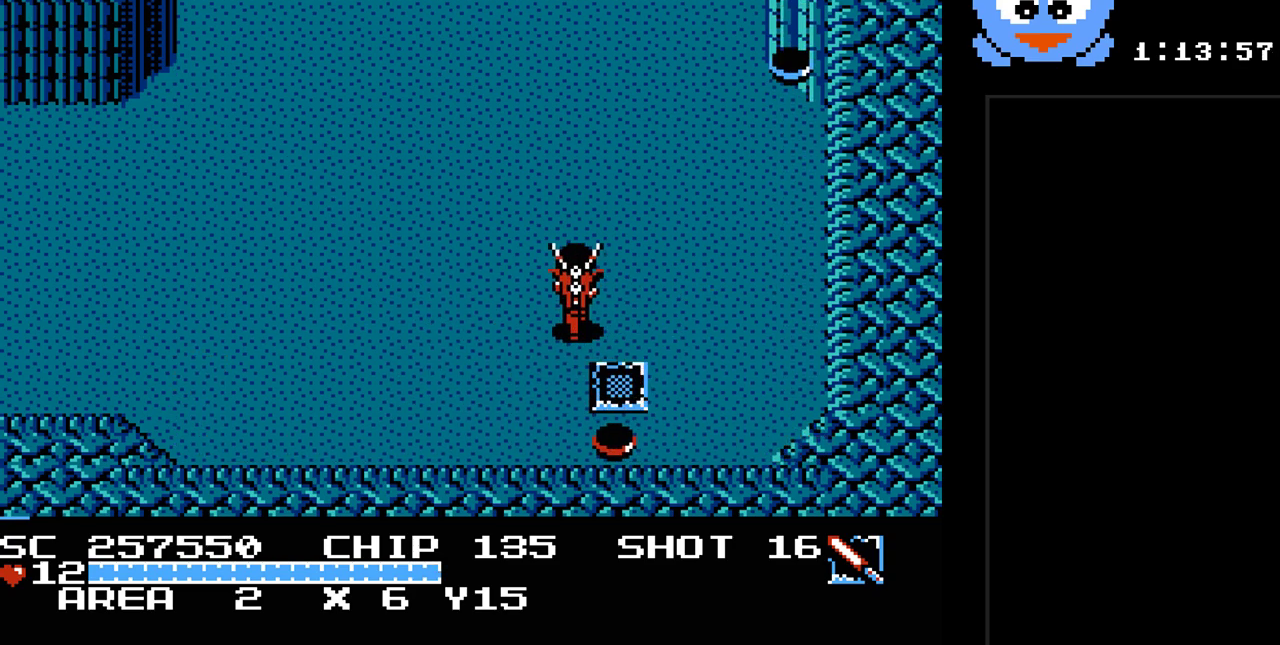
{"buttons": ["Y", "DPAD_UP"], "events": [[50, "Y", "down"]]}
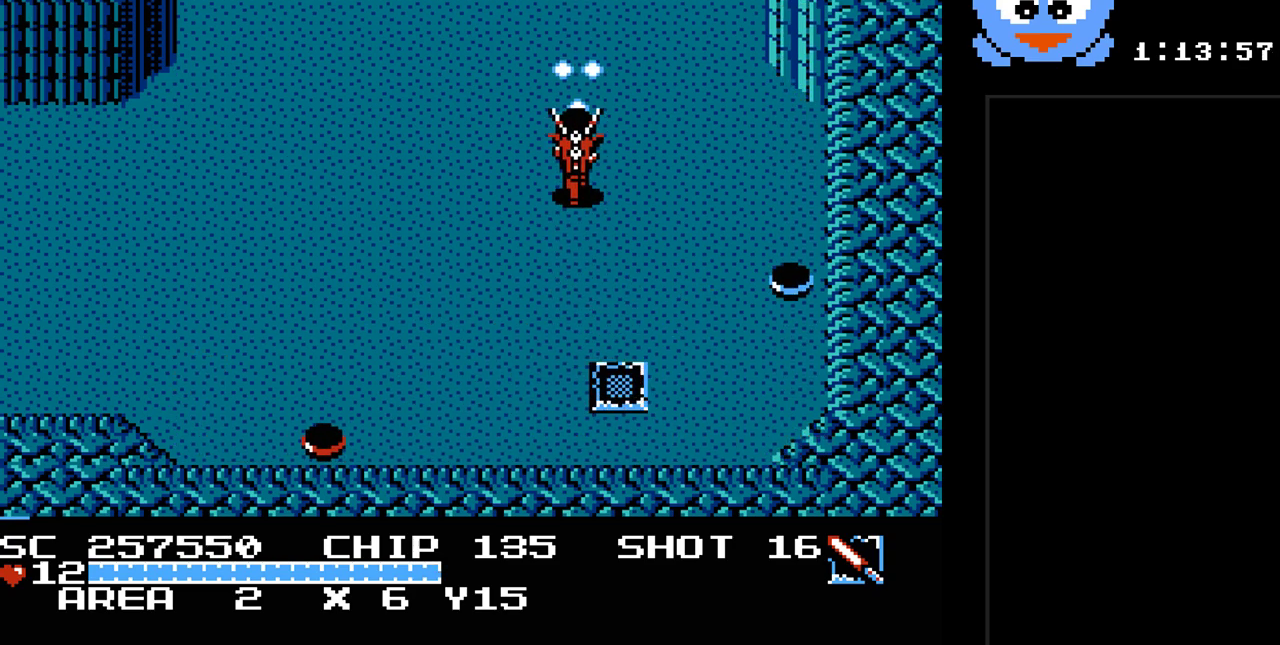
{"buttons": ["DPAD_UP"], "events": [[167, "Y", "up"]]}
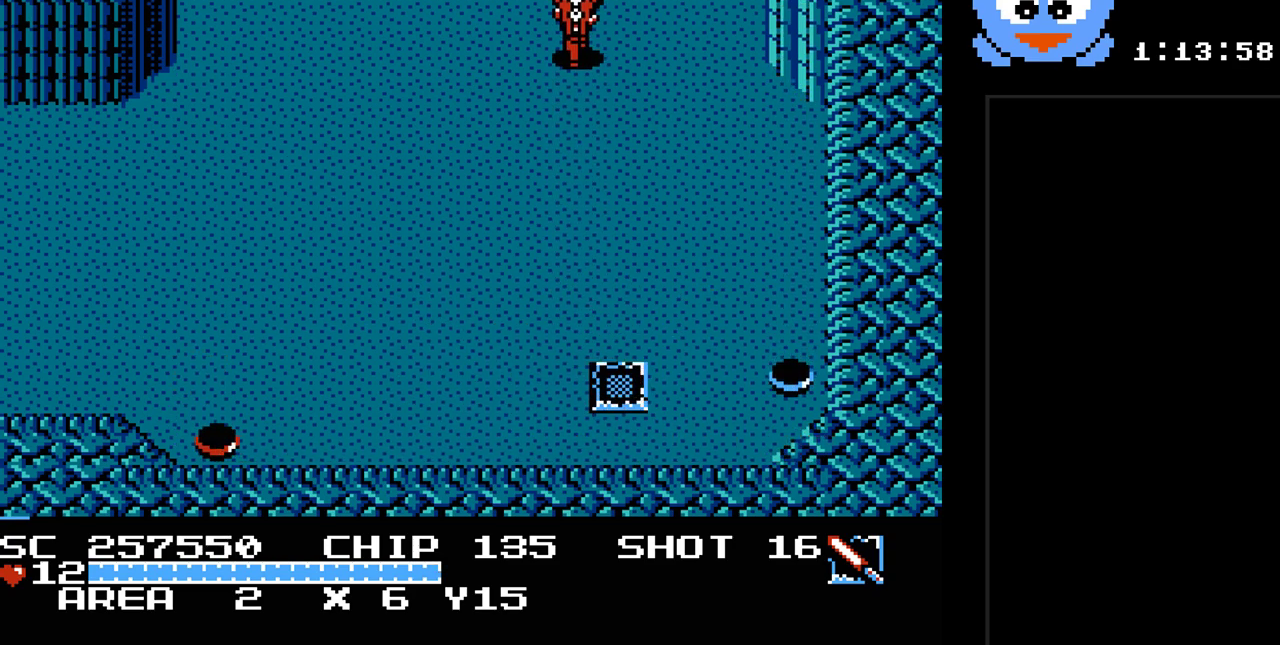
{"buttons": ["DPAD_UP"], "events": []}
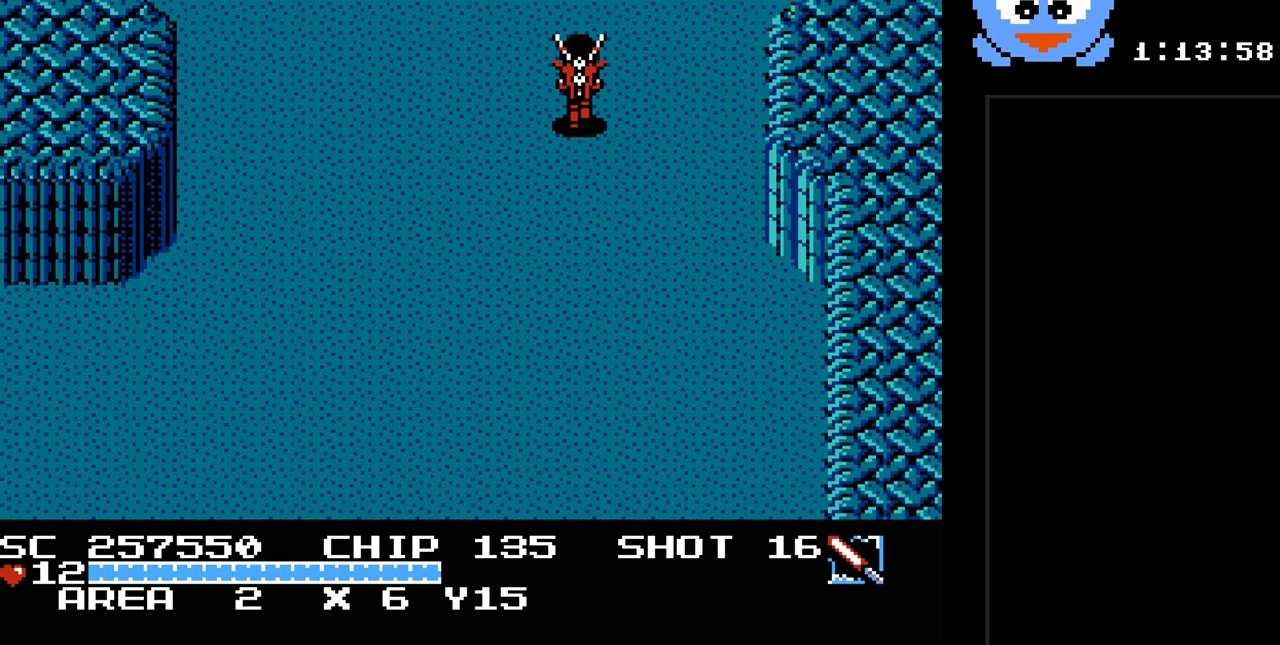
{"buttons": ["DPAD_UP"], "events": []}
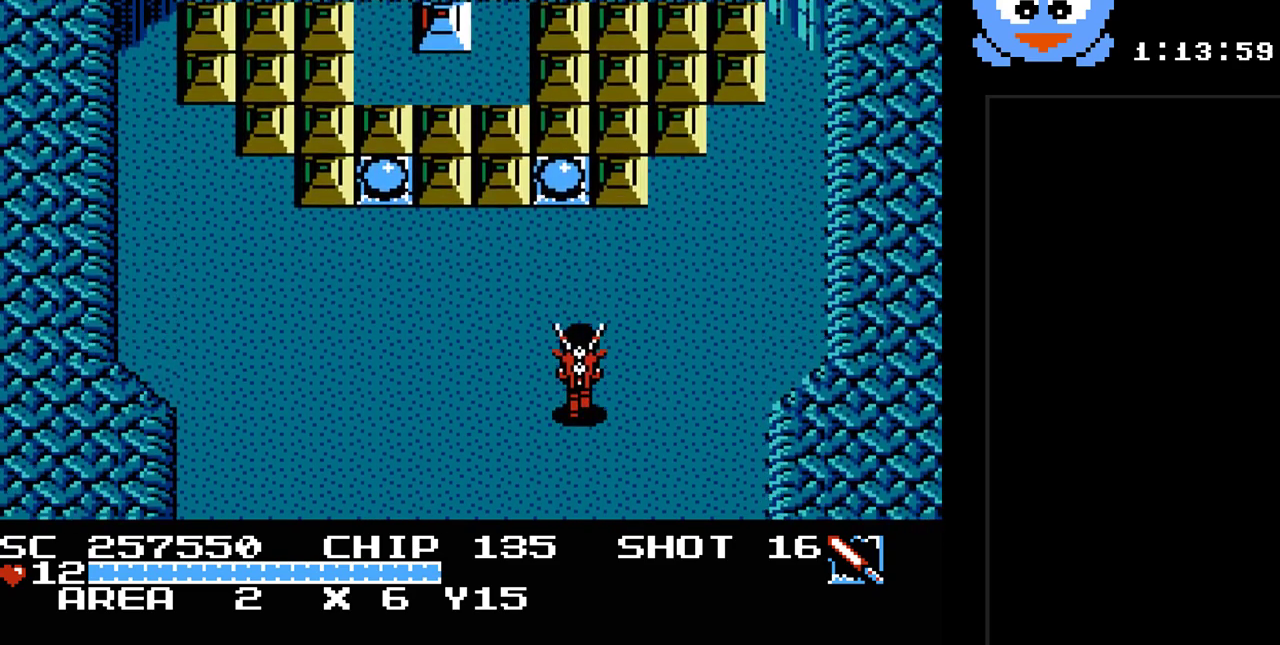
{"buttons": ["DPAD_UP"], "events": []}
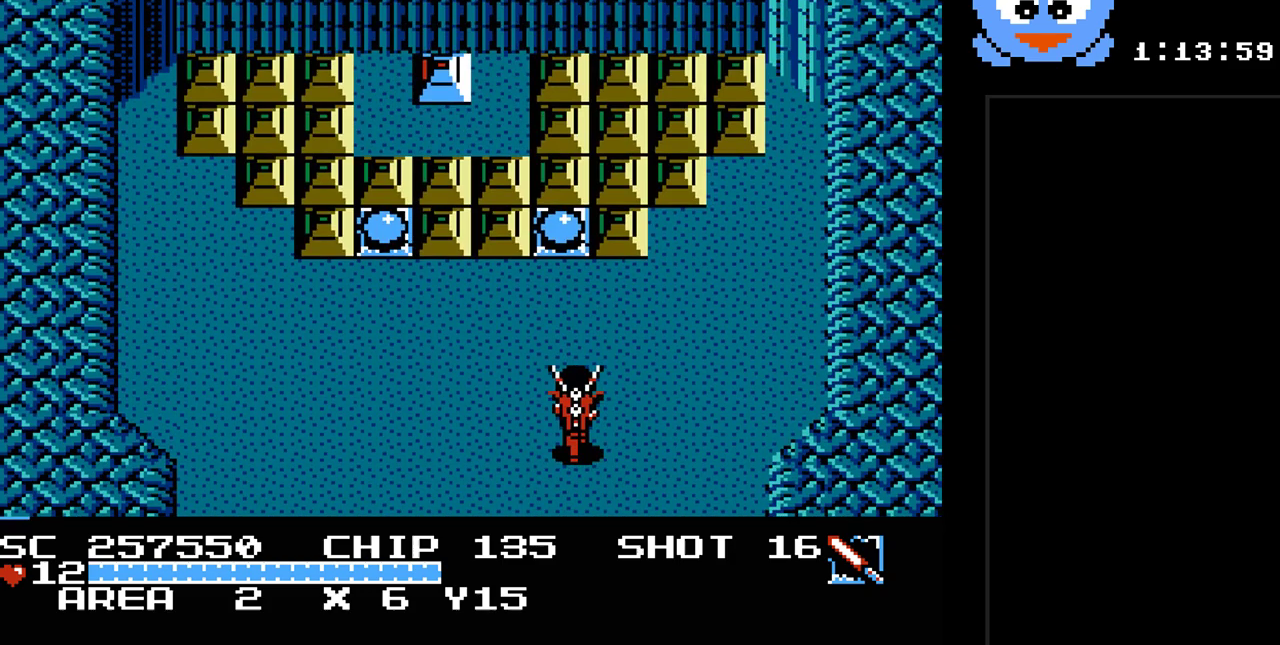
{"buttons": ["DPAD_UP"], "events": []}
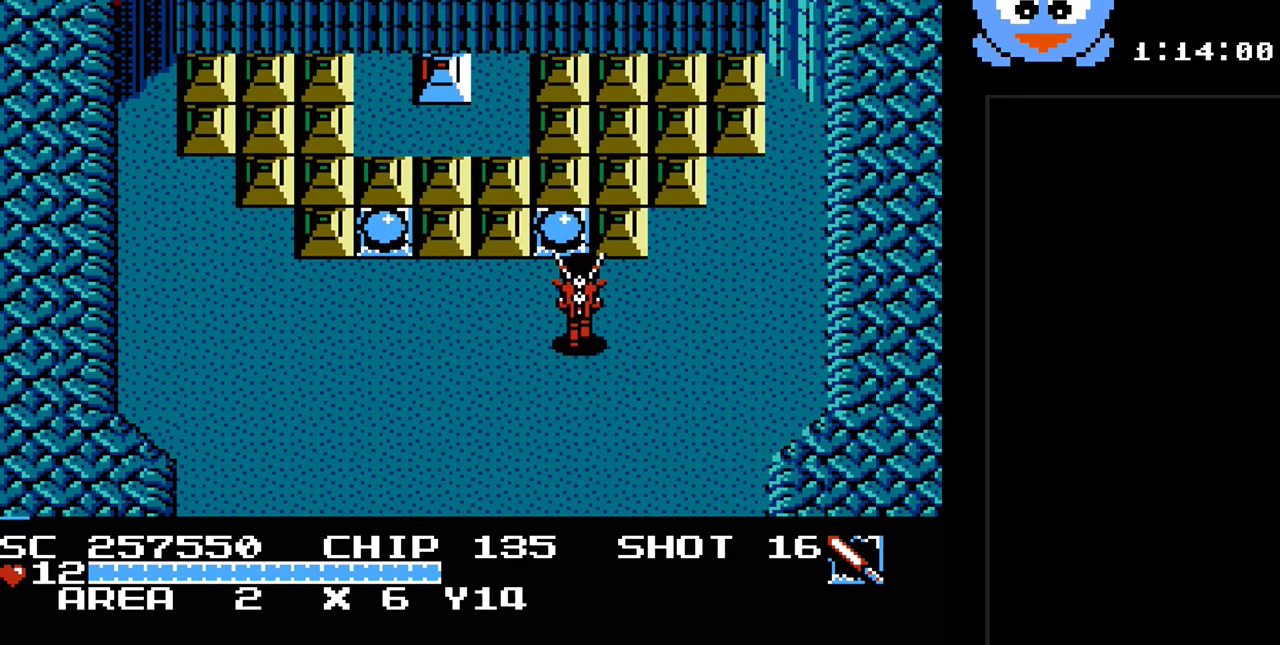
{"buttons": ["Y"], "events": [[317, "DPAD_LEFT", "down"], [383, "DPAD_UP", "up"], [383, "Y", "down"], [483, "DPAD_LEFT", "up"]]}
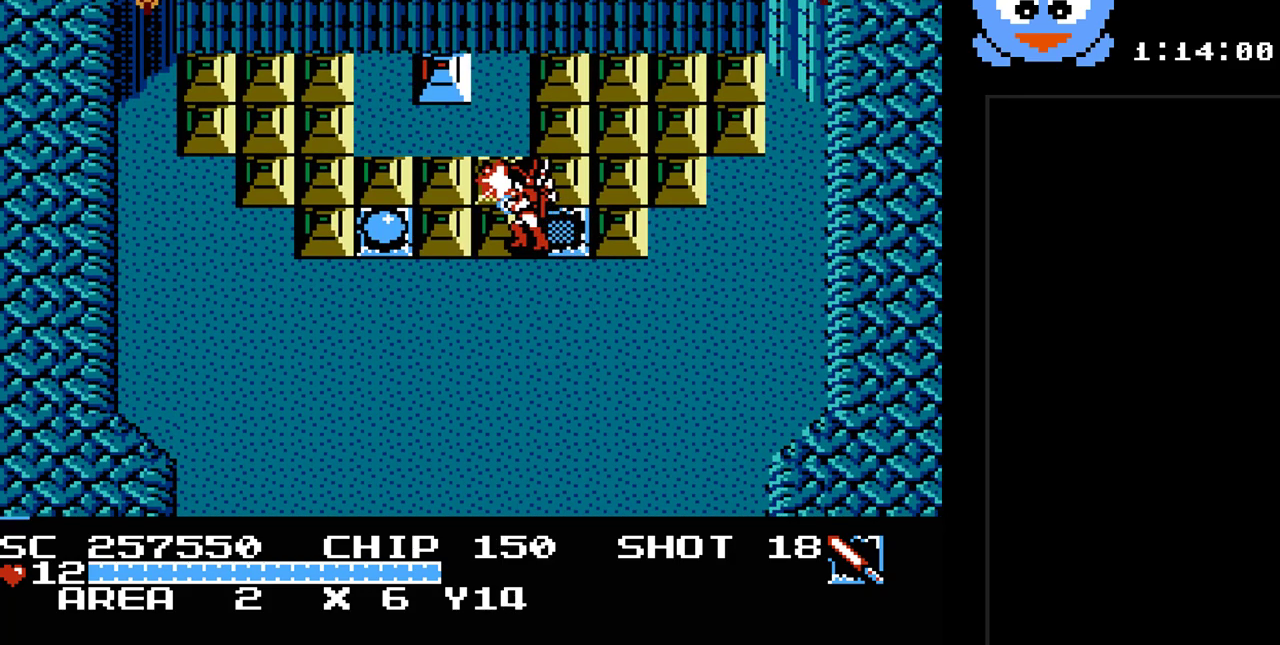
{"buttons": ["Y"], "events": []}